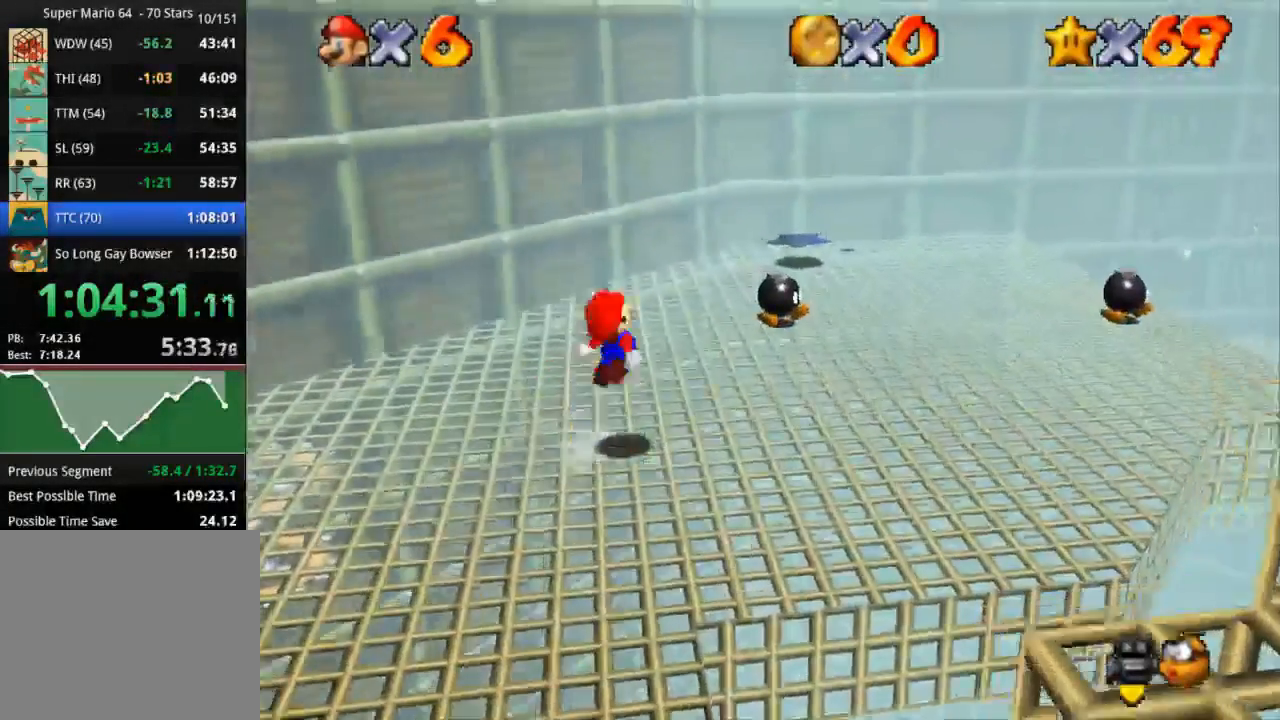
Gameplay with a controller (PlayStation layout); each line is a JSON object with the inputs held at the frame after it. "events" lists button and stick changes between this image and that frame as [ms after this image, input, new state], when the widget could be followed in between. Not read: R3.
{"buttons": ["R1", "R2"], "left_stick": "up", "right_stick": "down-left", "events": [[317, "CROSS", "up"], [401, "right_stick", "down-left"], [484, "left_stick", "up"], [501, "R2", "down"]]}
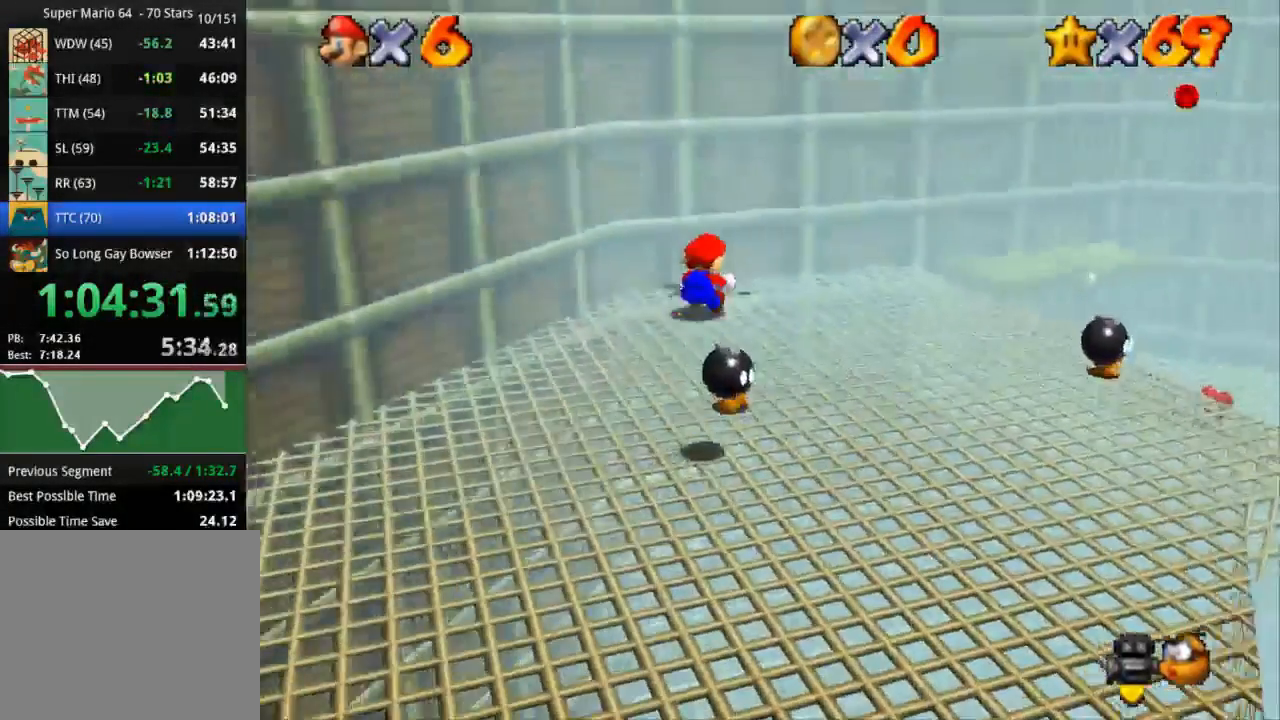
{"buttons": [], "left_stick": "up", "right_stick": "center", "events": [[183, "right_stick", "center"], [384, "R1", "up"], [384, "R2", "up"]]}
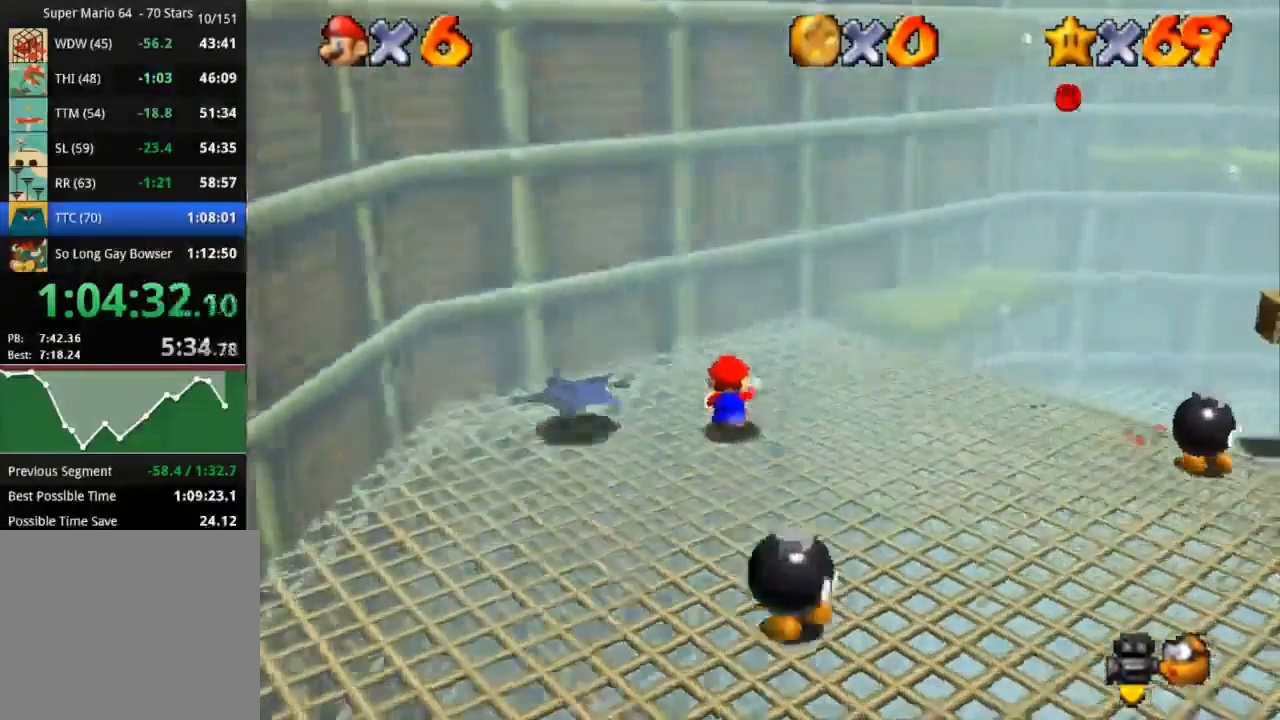
{"buttons": [], "left_stick": "up", "right_stick": "center", "events": []}
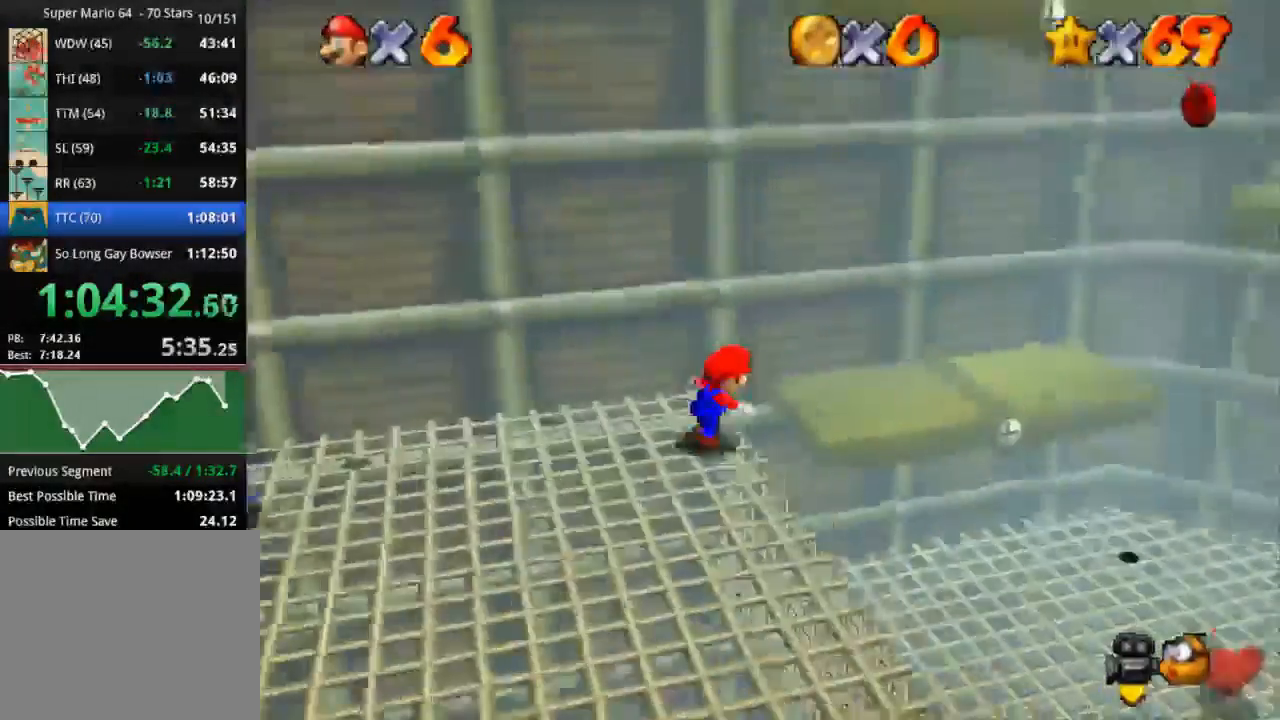
{"buttons": [], "left_stick": "down-right", "right_stick": "center", "events": [[17, "CROSS", "down"], [200, "CROSS", "up"], [234, "left_stick", "right"], [500, "left_stick", "down-right"]]}
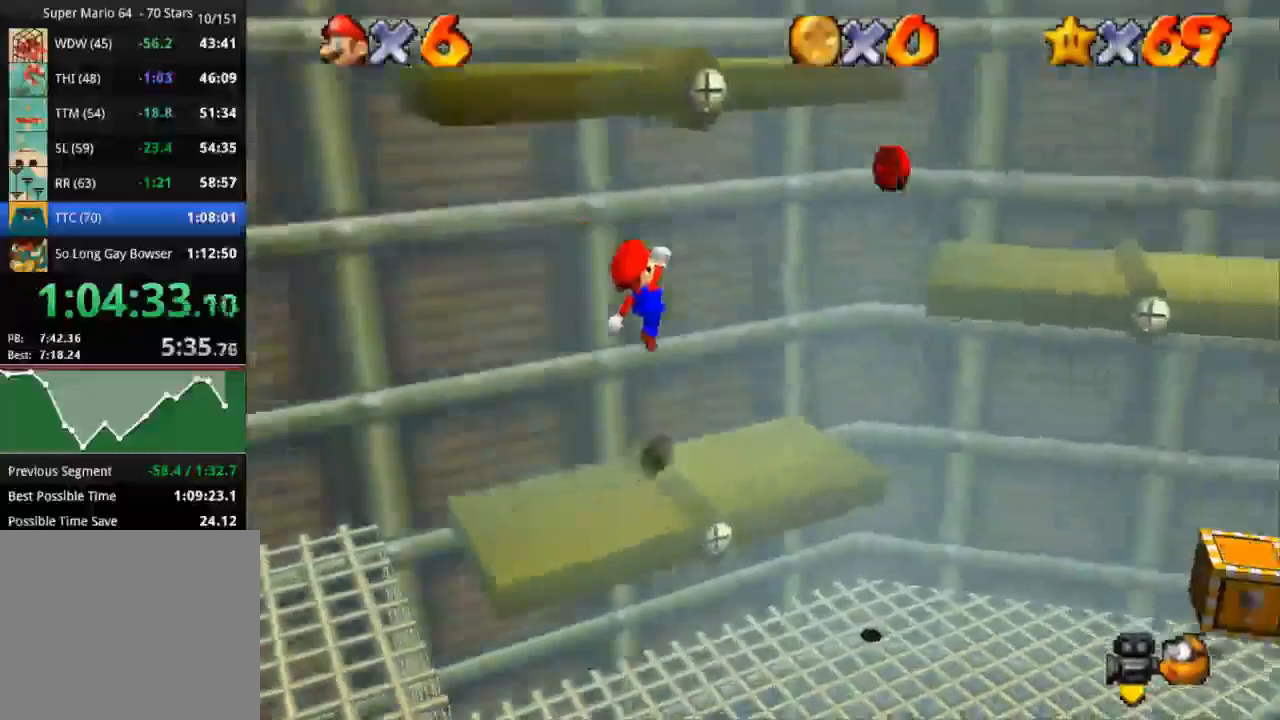
{"buttons": ["CROSS"], "left_stick": "down-right", "right_stick": "center", "events": [[301, "CROSS", "down"]]}
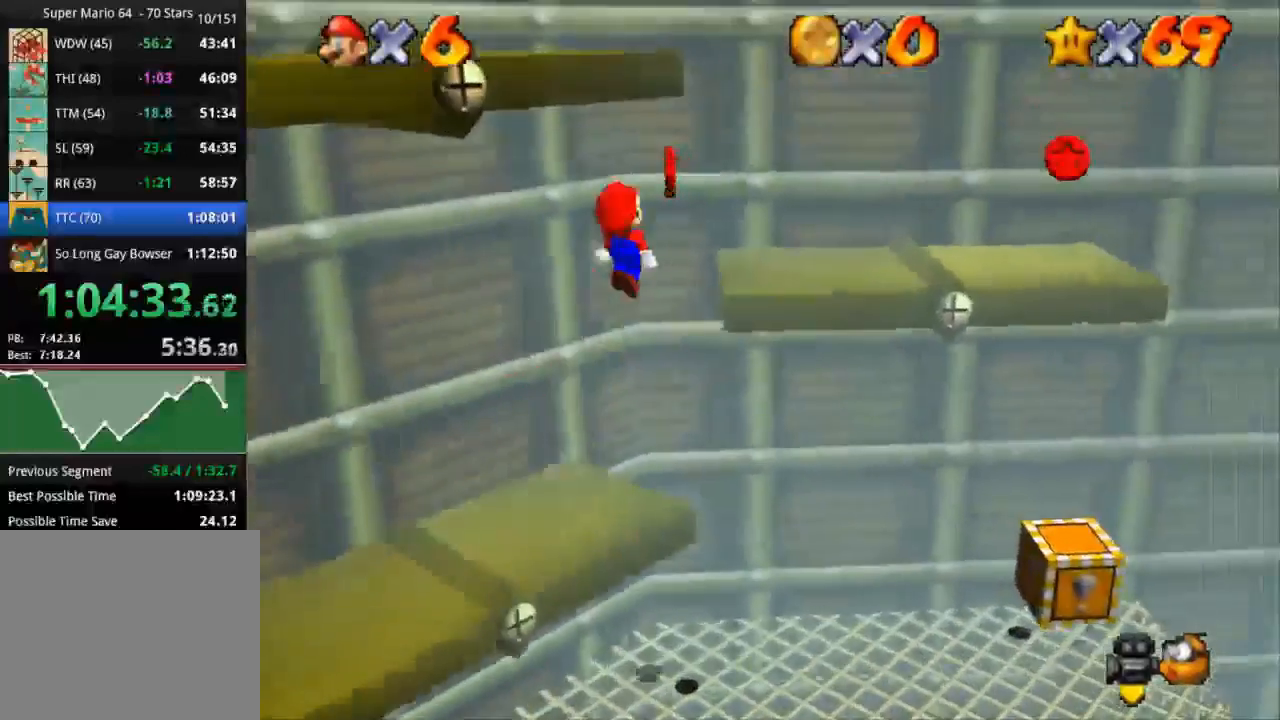
{"buttons": [], "left_stick": "right", "right_stick": "center", "events": [[133, "SQUARE", "down"], [317, "CROSS", "up"], [317, "SQUARE", "up"], [500, "left_stick", "right"]]}
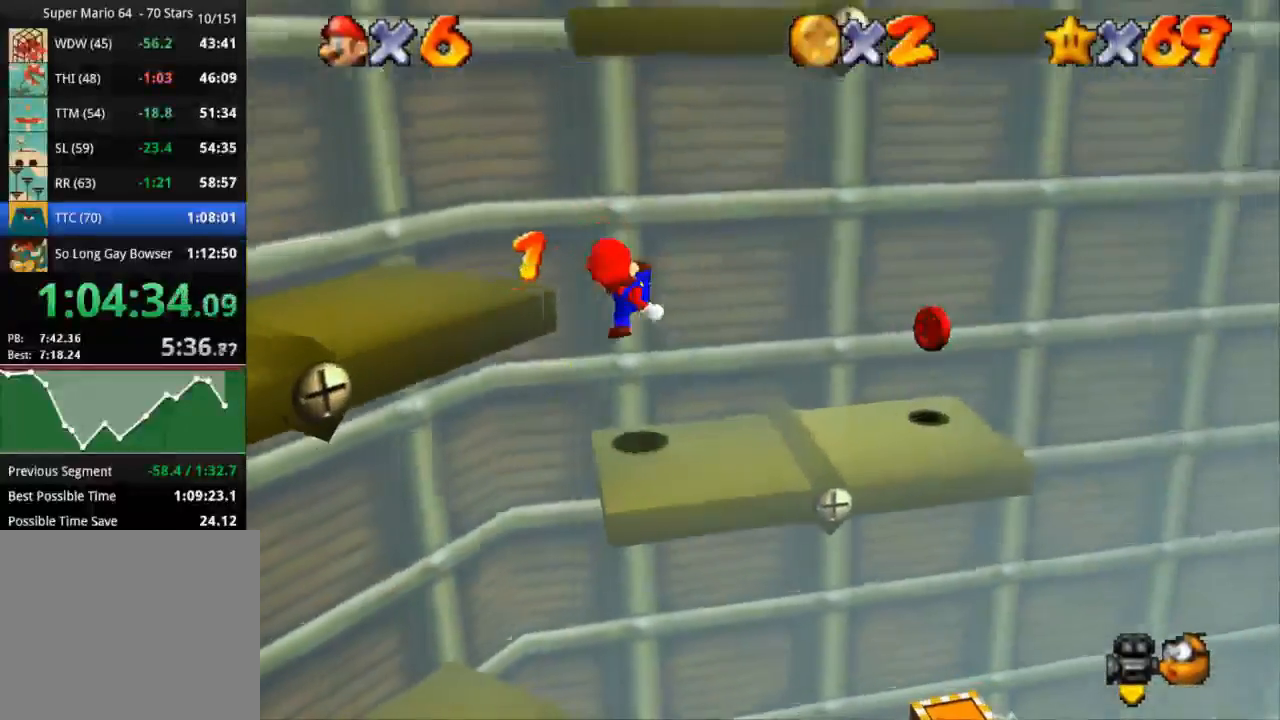
{"buttons": [], "left_stick": "down-right", "right_stick": "center", "events": [[184, "left_stick", "down-right"]]}
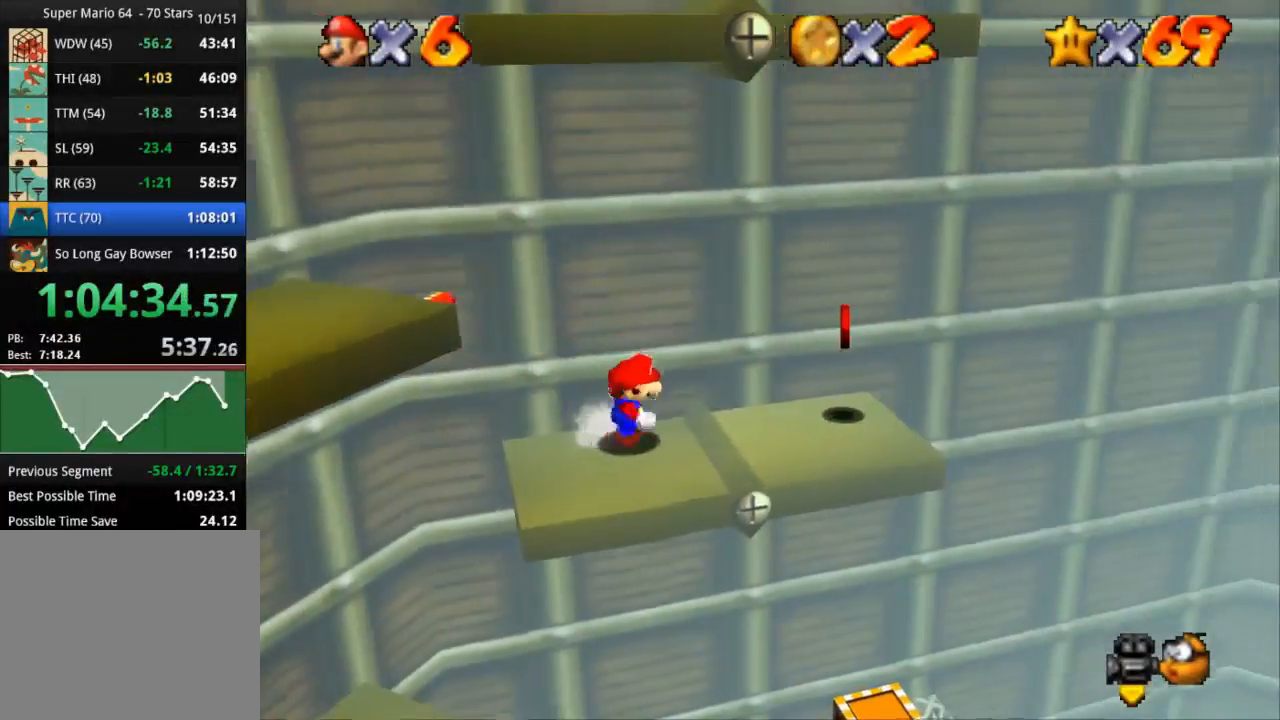
{"buttons": [], "left_stick": "left", "right_stick": "center", "events": [[17, "CROSS", "down"], [83, "left_stick", "right"], [100, "SQUARE", "down"], [183, "SQUARE", "up"], [234, "CROSS", "up"], [350, "left_stick", "up-left"], [400, "left_stick", "left"]]}
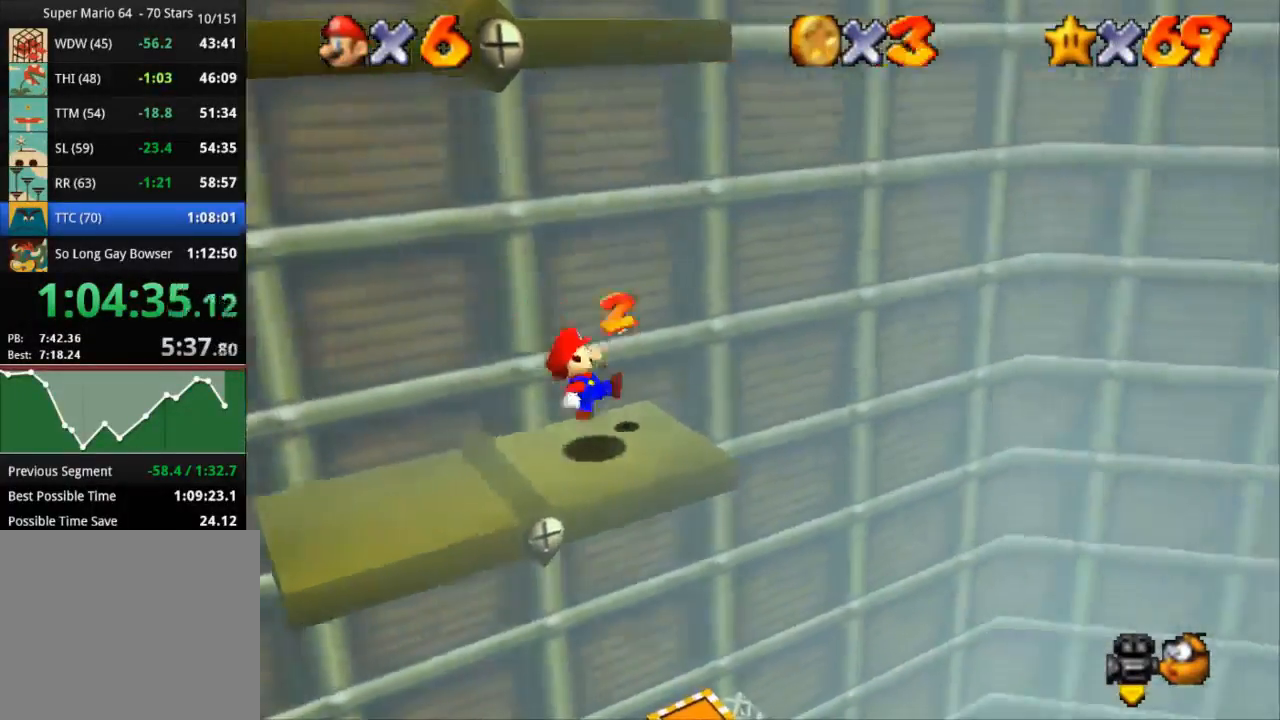
{"buttons": [], "left_stick": "left", "right_stick": "right", "events": [[151, "CROSS", "down"], [267, "CROSS", "up"], [434, "right_stick", "right"]]}